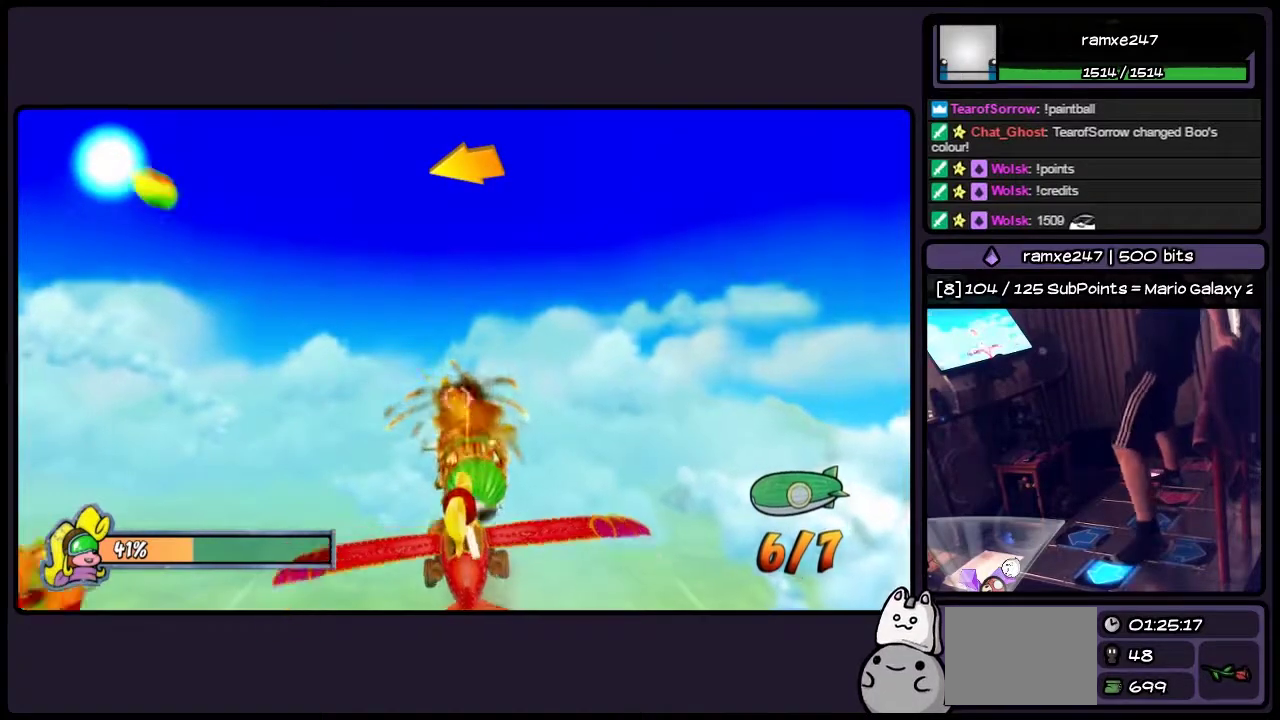
Gameplay with a controller (PlayStation layout); each line is a JSON object with the inputs held at the frame after it. "events" lists button and stick changes between this image and that frame as [ms after this image, input, new state], when the widget could be followed in between. Not read: L3 R3.
{"buttons": ["SQUARE", "DPAD_LEFT"], "events": []}
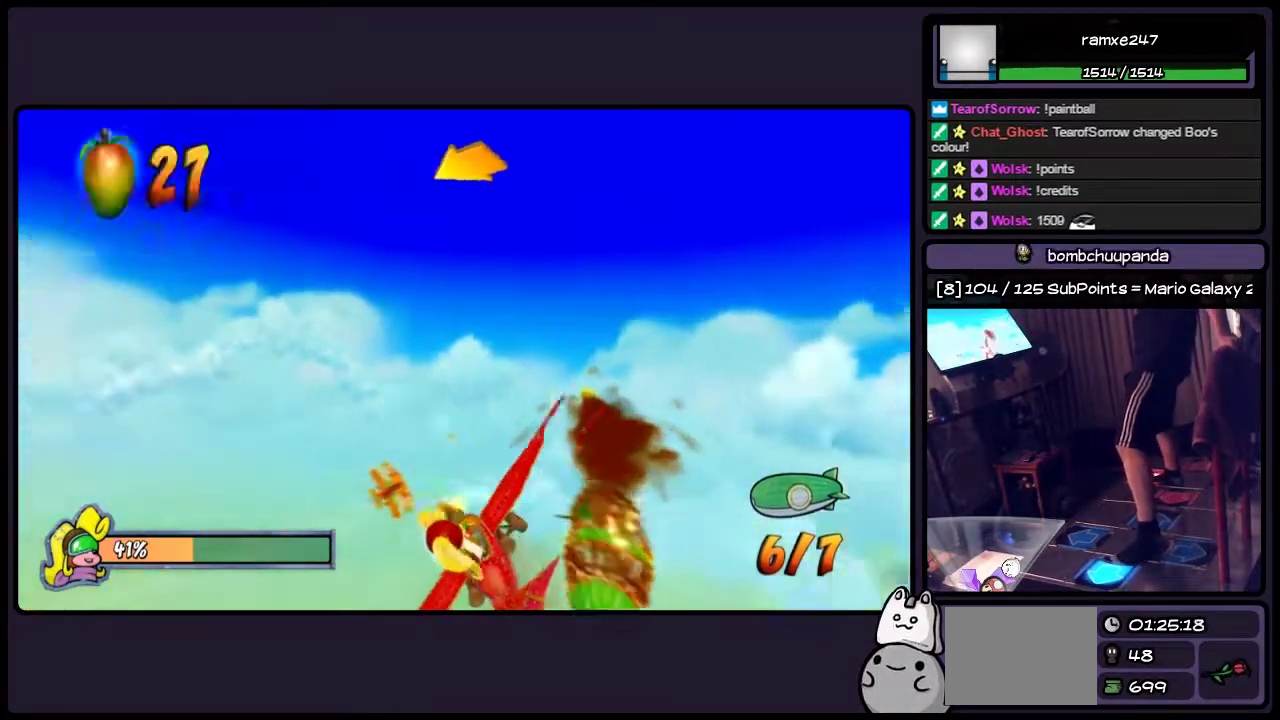
{"buttons": ["SQUARE"], "events": [[367, "DPAD_LEFT", "up"]]}
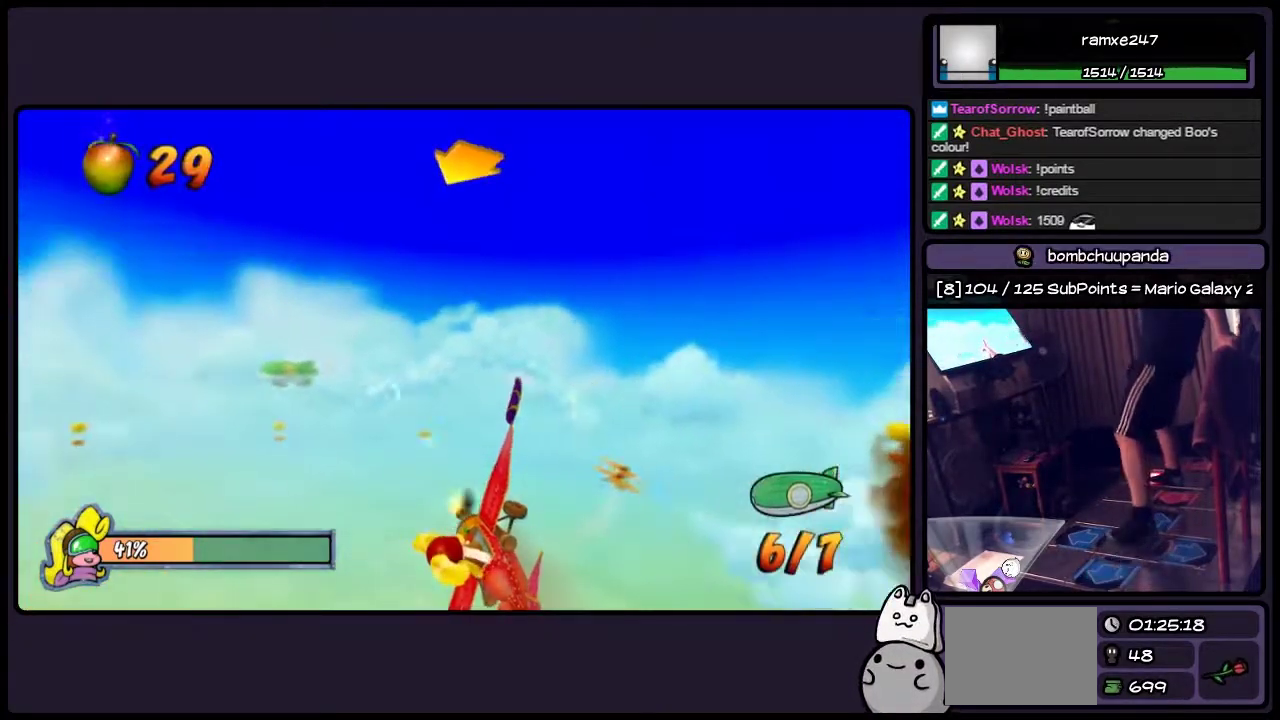
{"buttons": ["SQUARE"], "events": []}
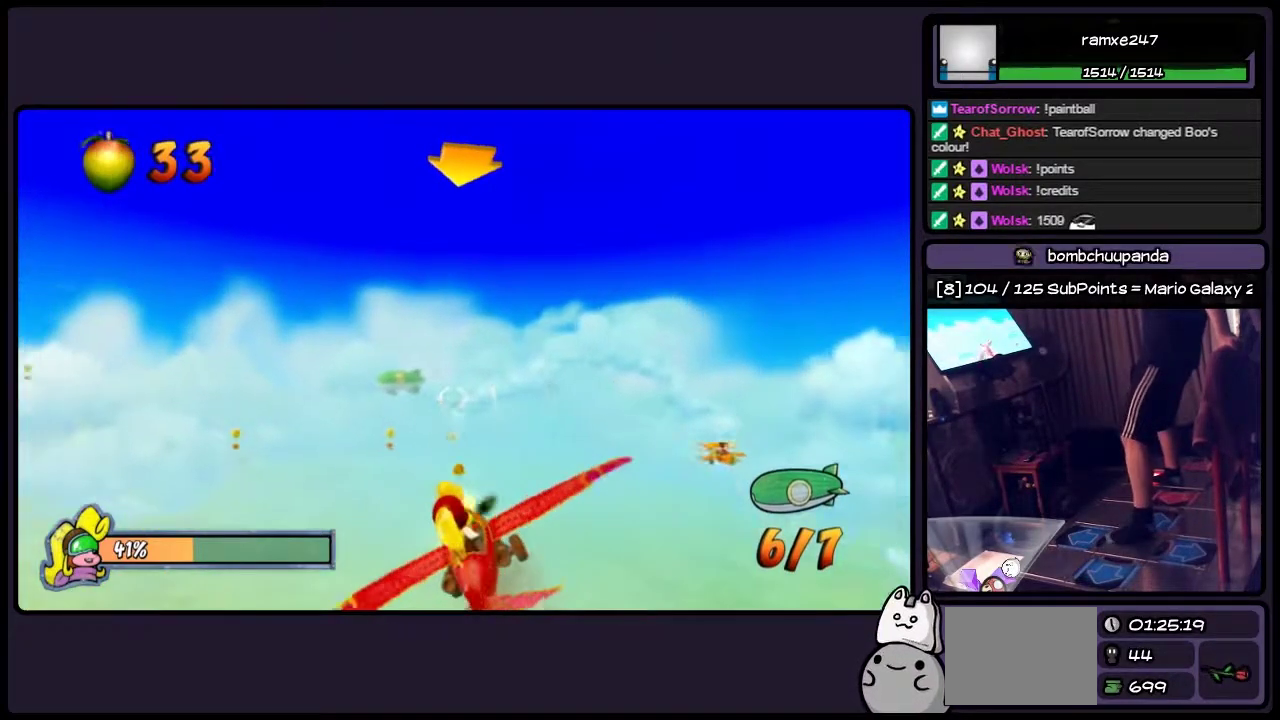
{"buttons": ["SQUARE"], "events": [[283, "DPAD_LEFT", "down"], [500, "DPAD_LEFT", "up"]]}
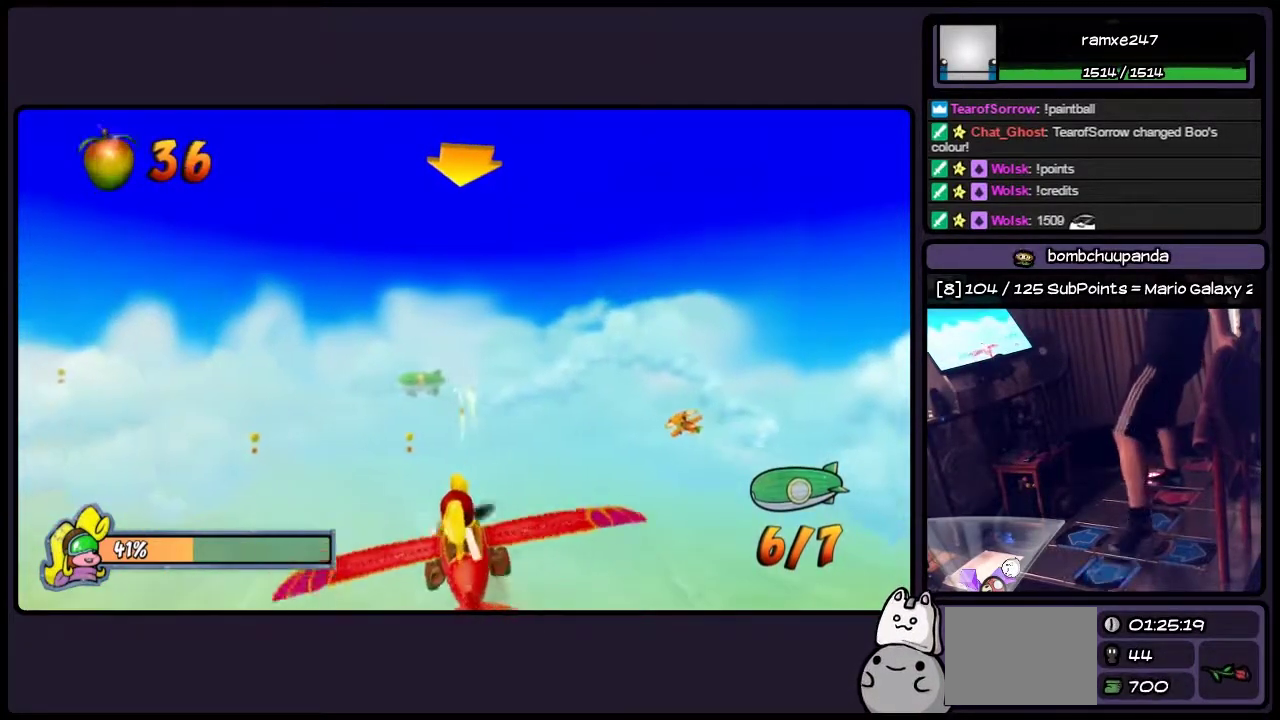
{"buttons": ["SQUARE"], "events": []}
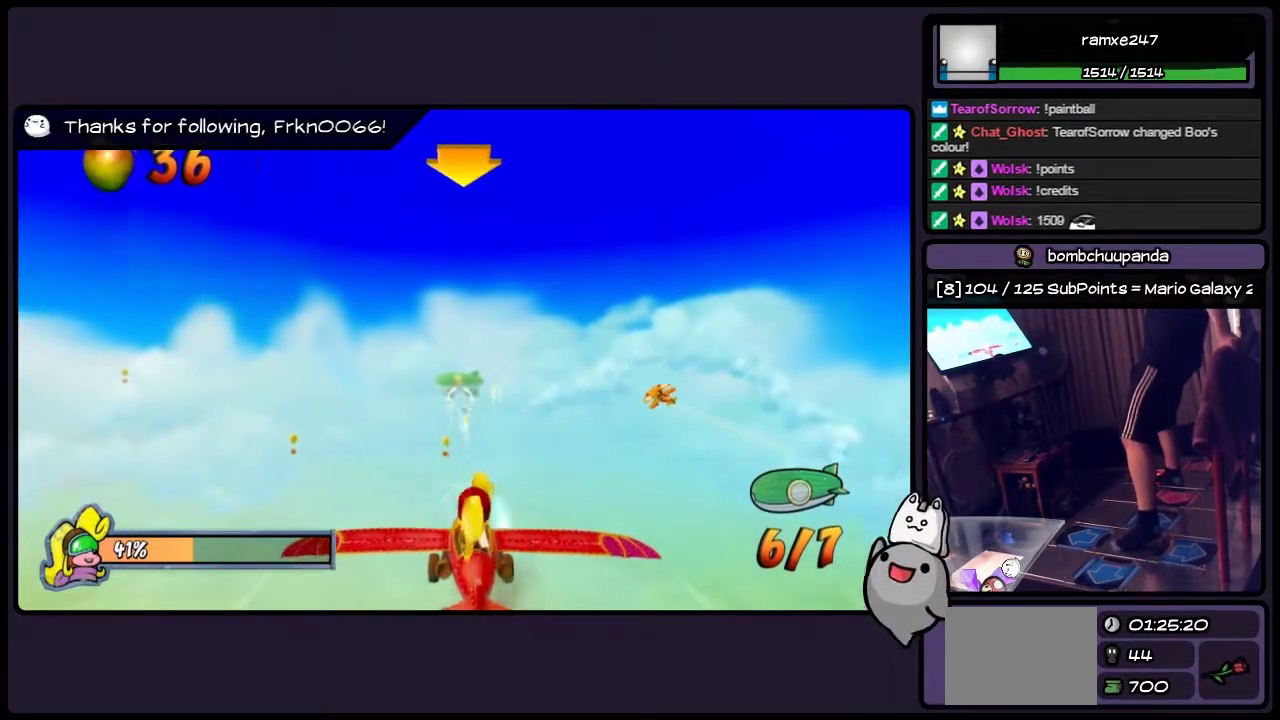
{"buttons": ["SQUARE"], "events": []}
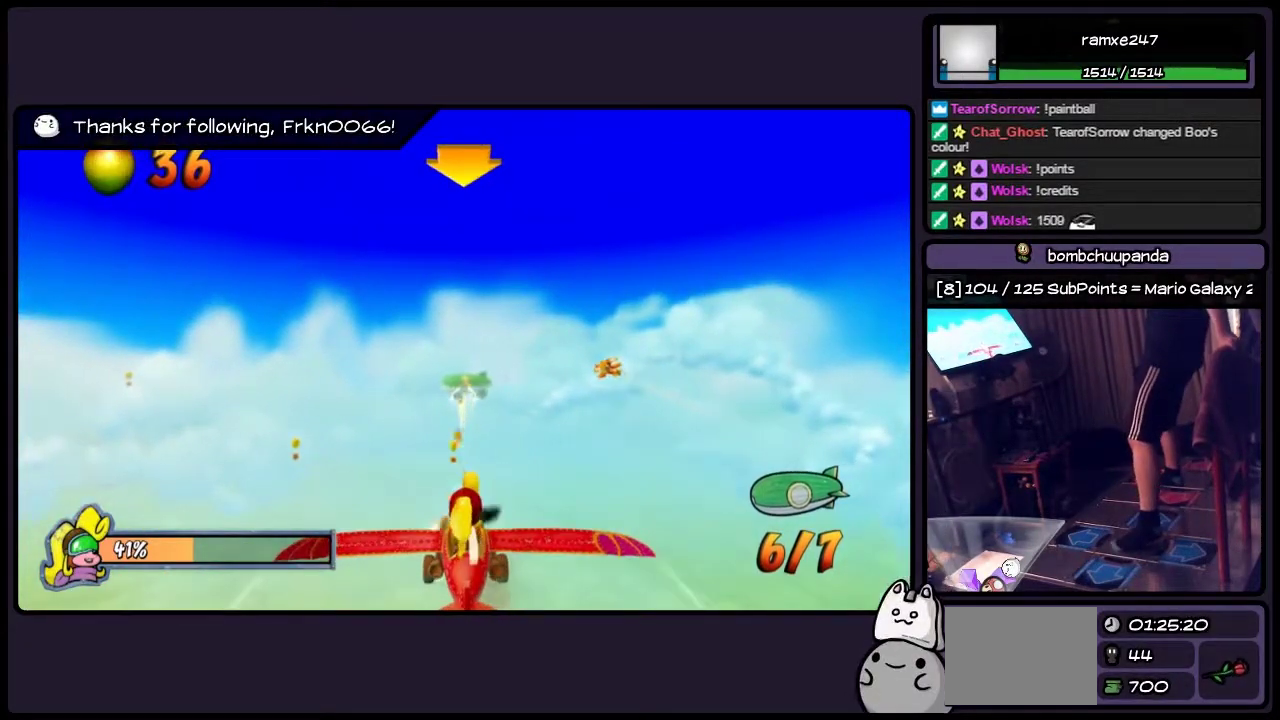
{"buttons": ["SQUARE"], "events": []}
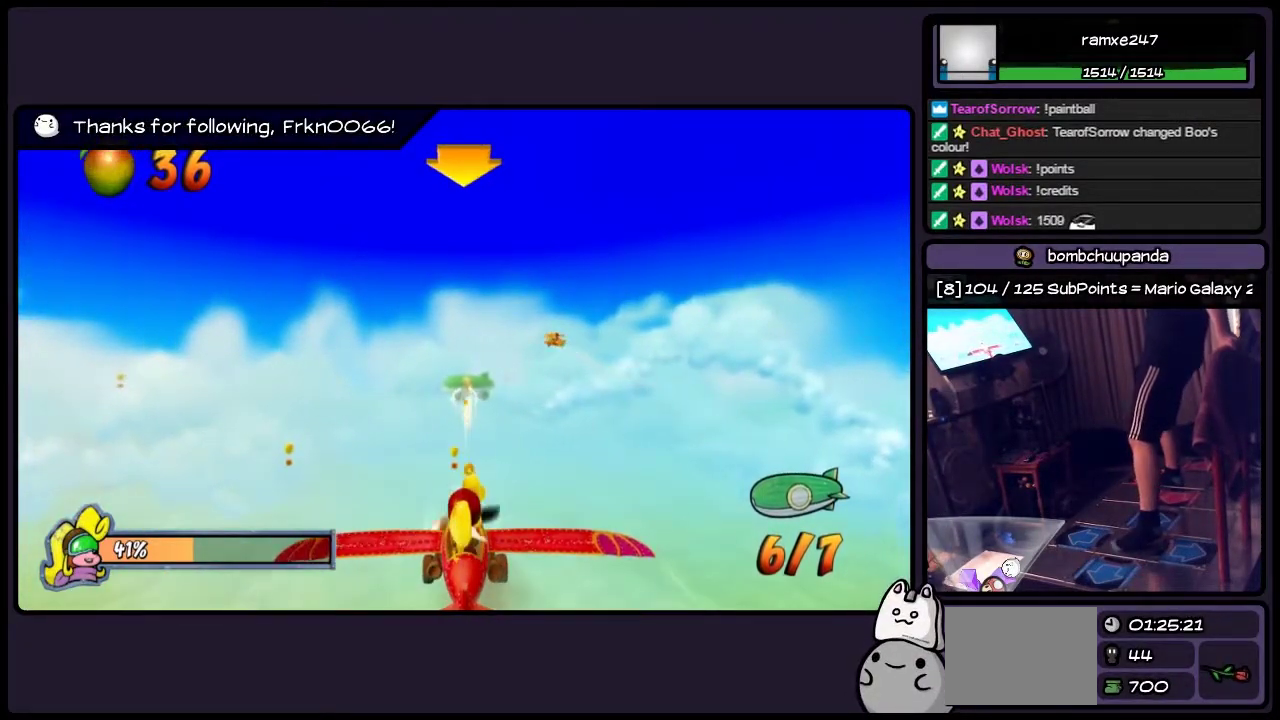
{"buttons": ["SQUARE"], "events": []}
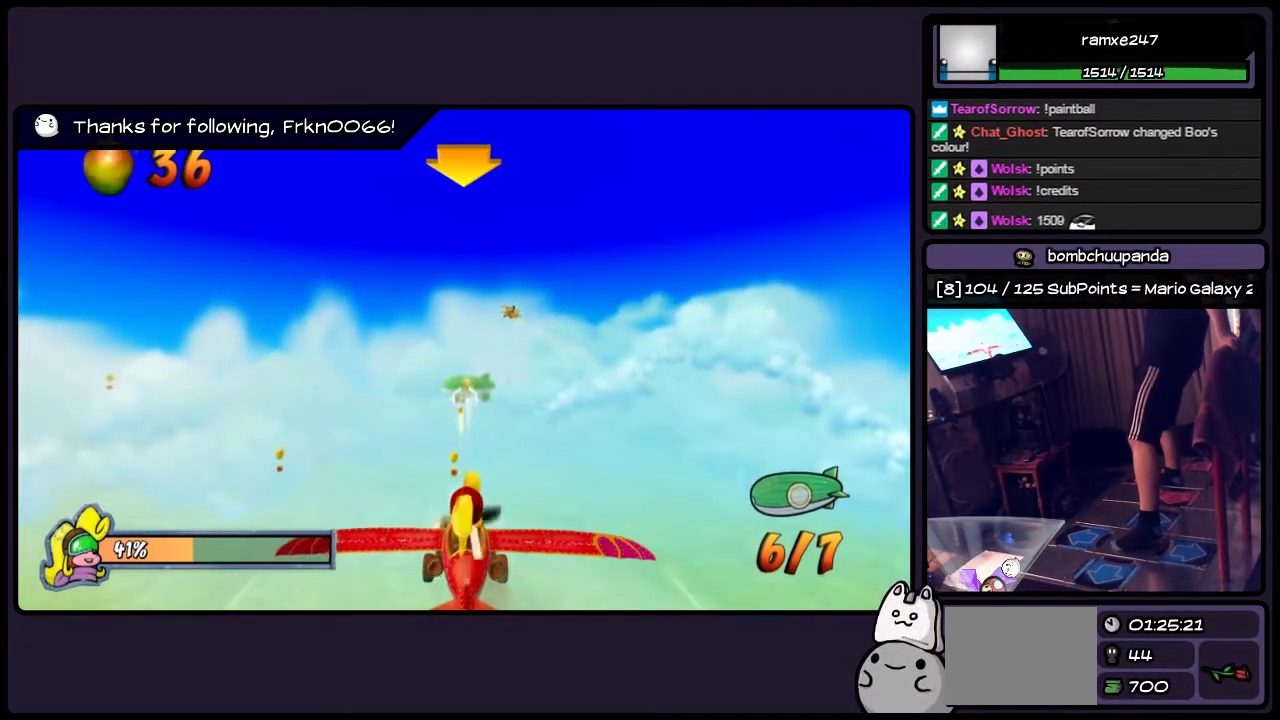
{"buttons": ["SQUARE", "DPAD_DOWN"], "events": [[500, "DPAD_DOWN", "down"]]}
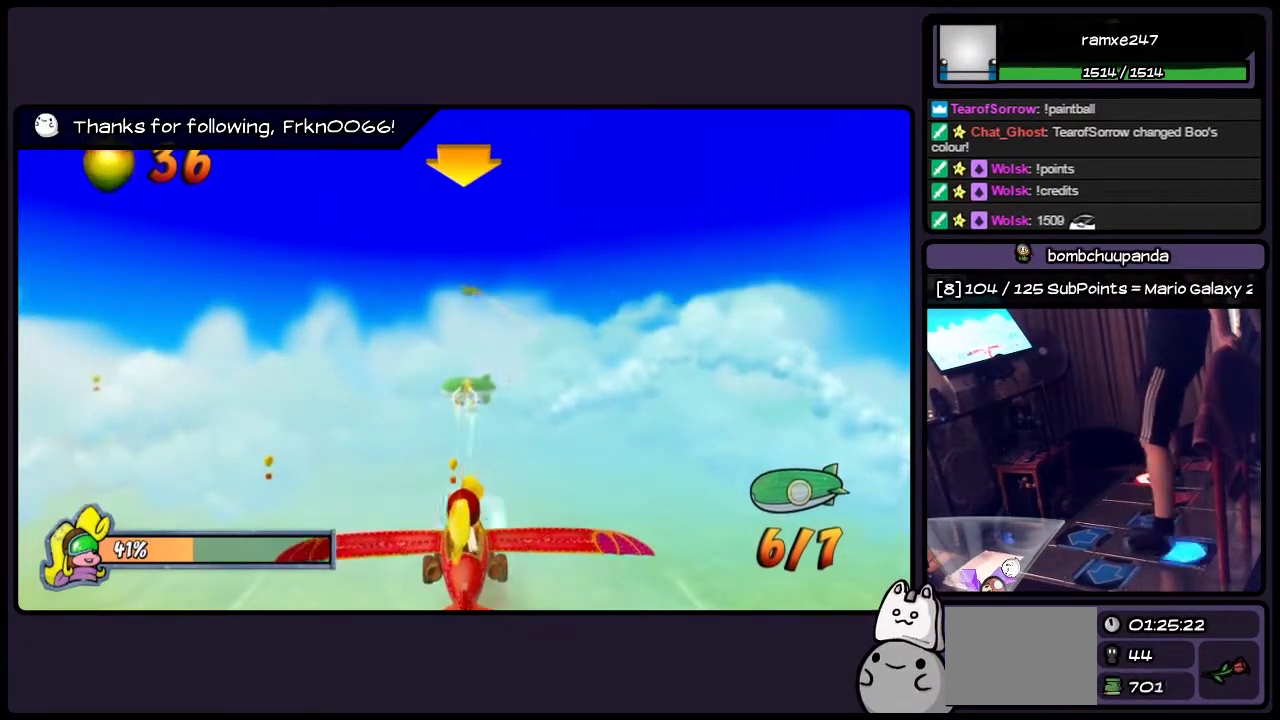
{"buttons": ["SQUARE"], "events": [[200, "DPAD_DOWN", "up"]]}
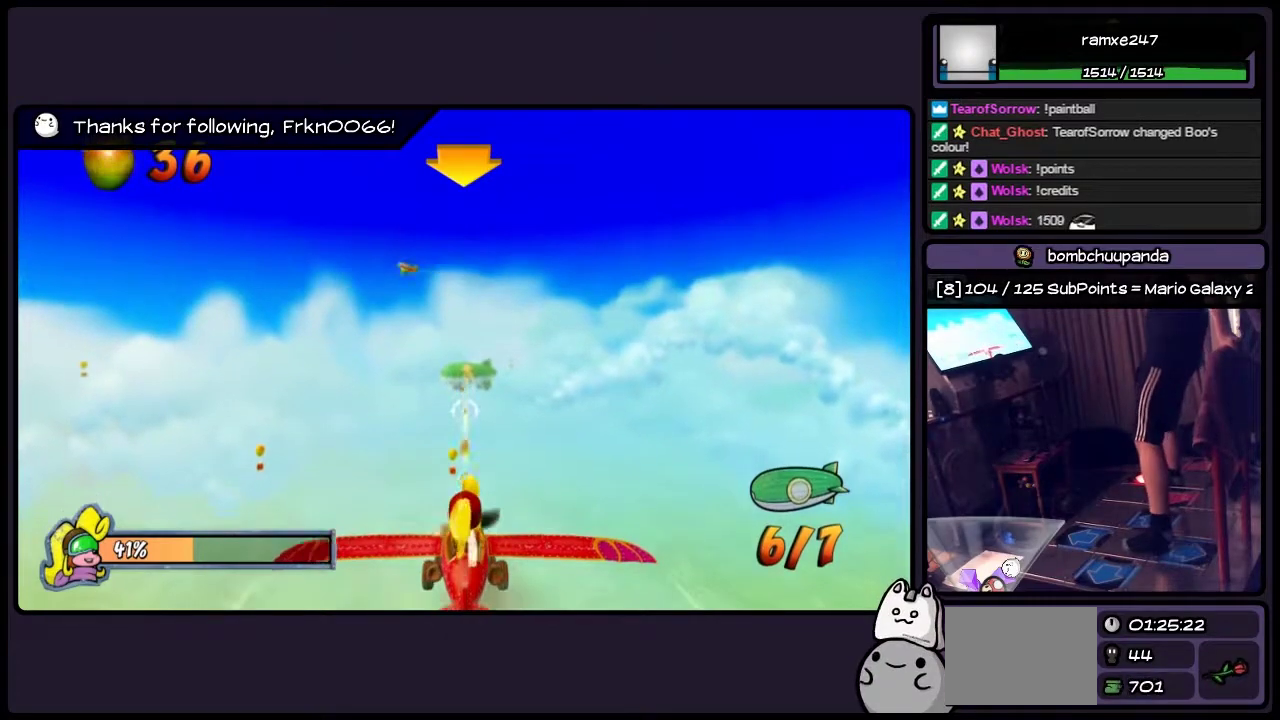
{"buttons": ["SQUARE"], "events": []}
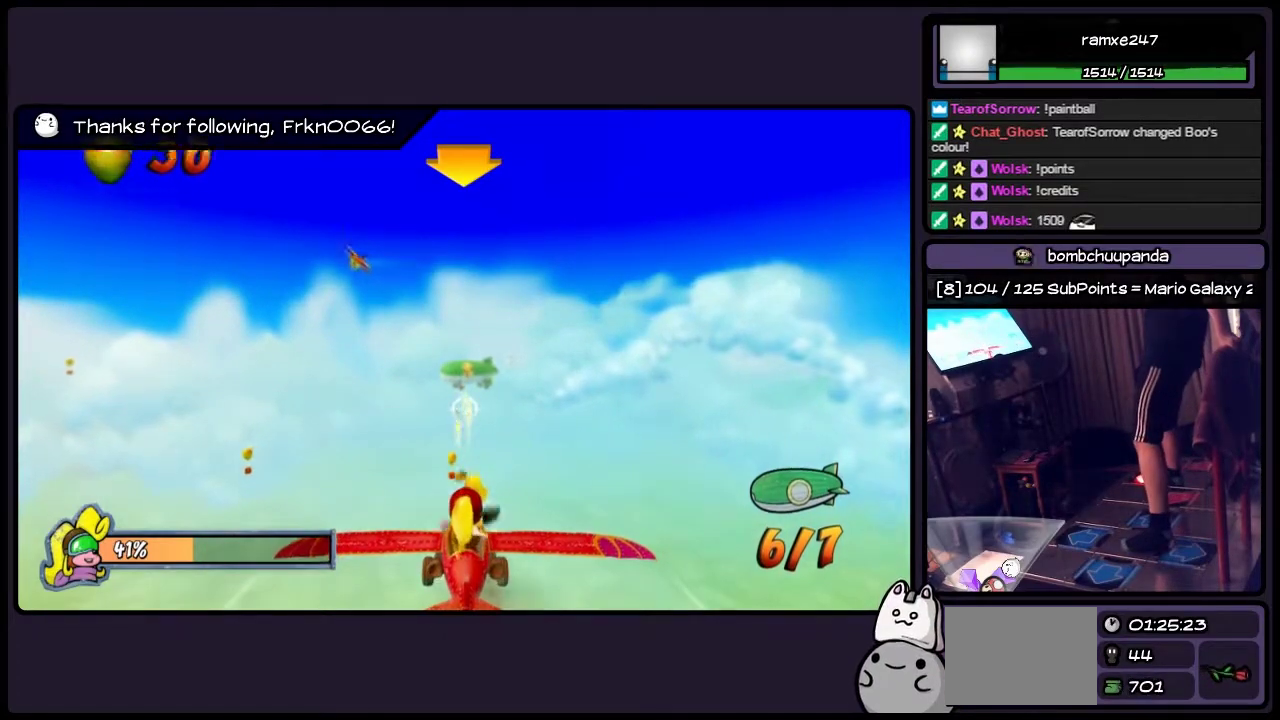
{"buttons": ["SQUARE"], "events": []}
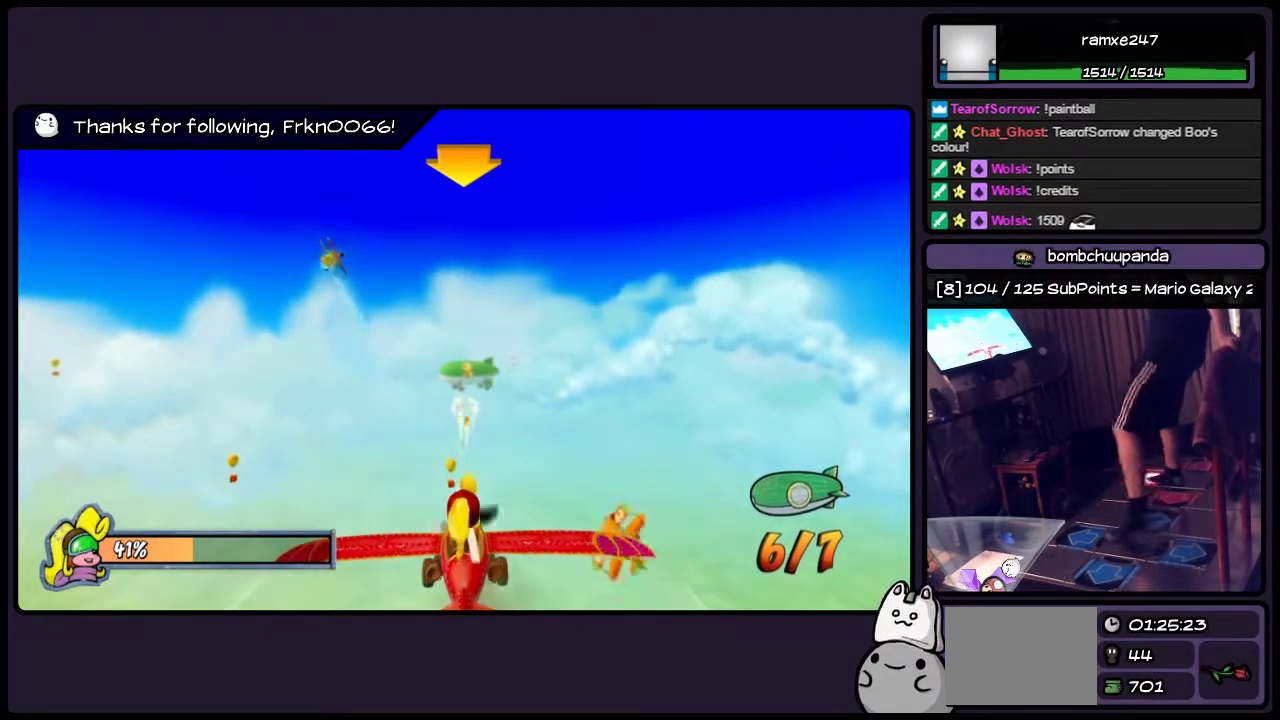
{"buttons": ["SQUARE"], "events": [[167, "DPAD_UP", "down"], [333, "DPAD_UP", "up"]]}
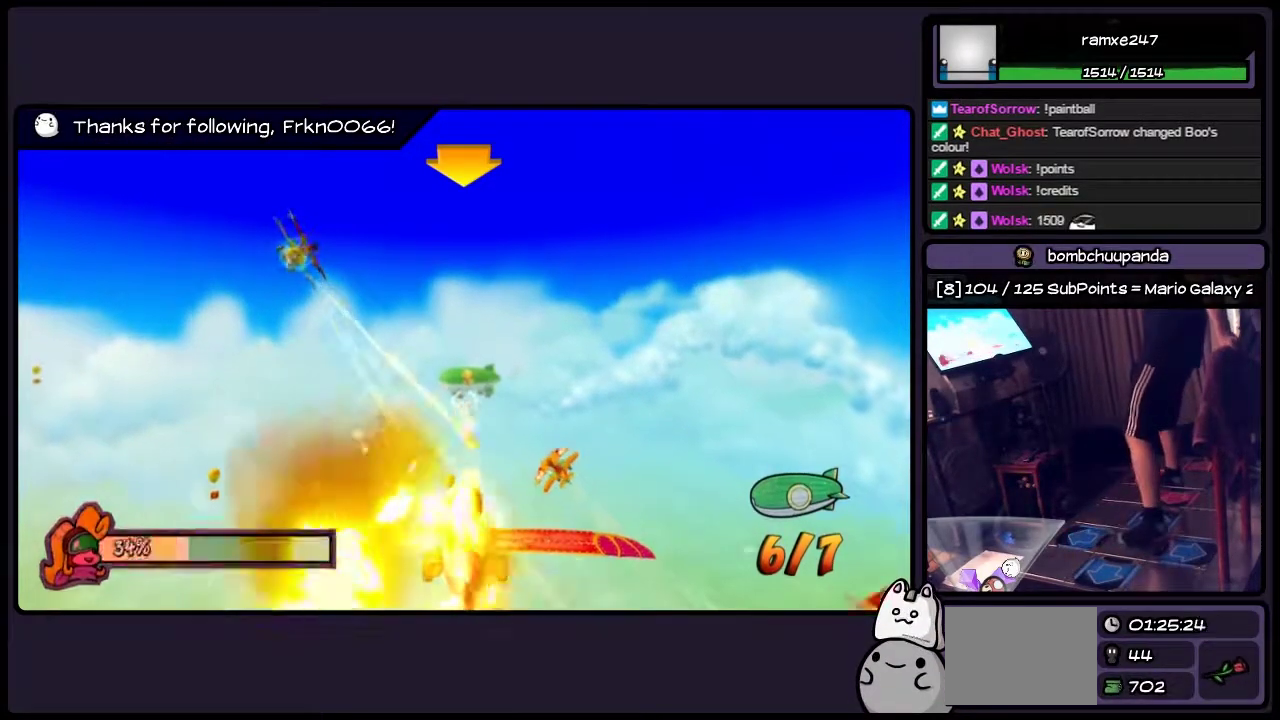
{"buttons": ["SQUARE"], "events": []}
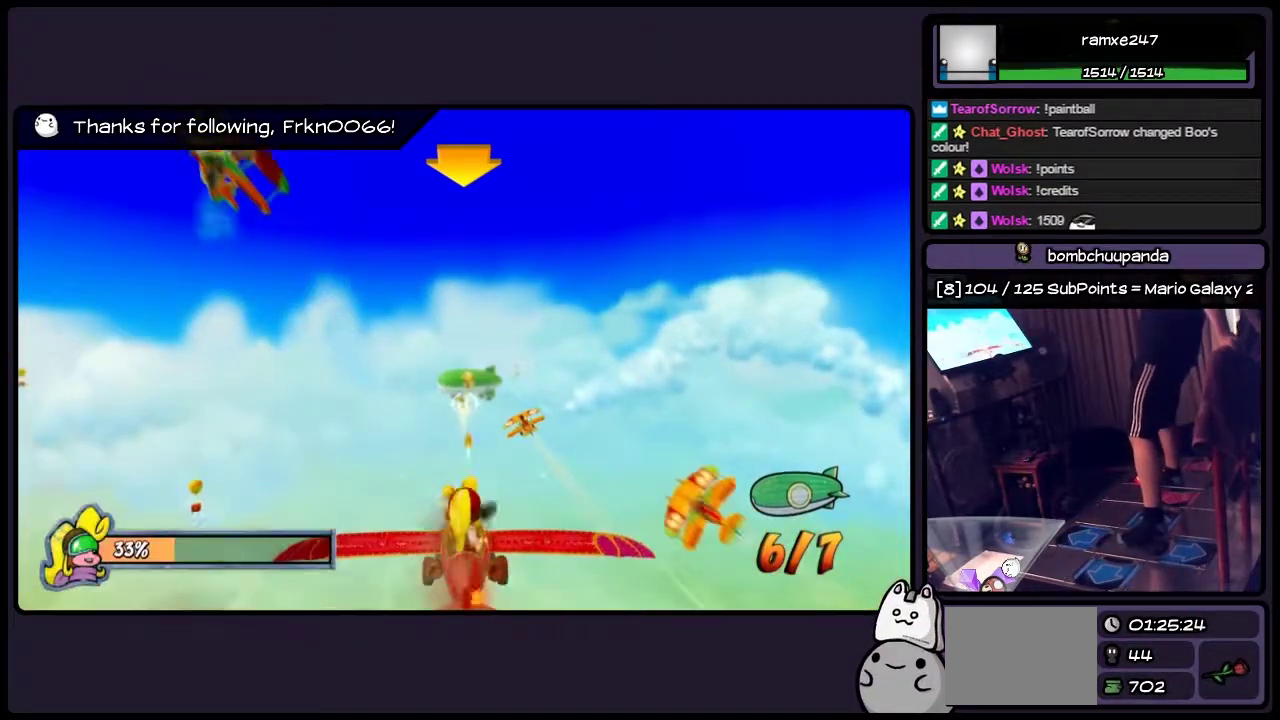
{"buttons": ["SQUARE"], "events": []}
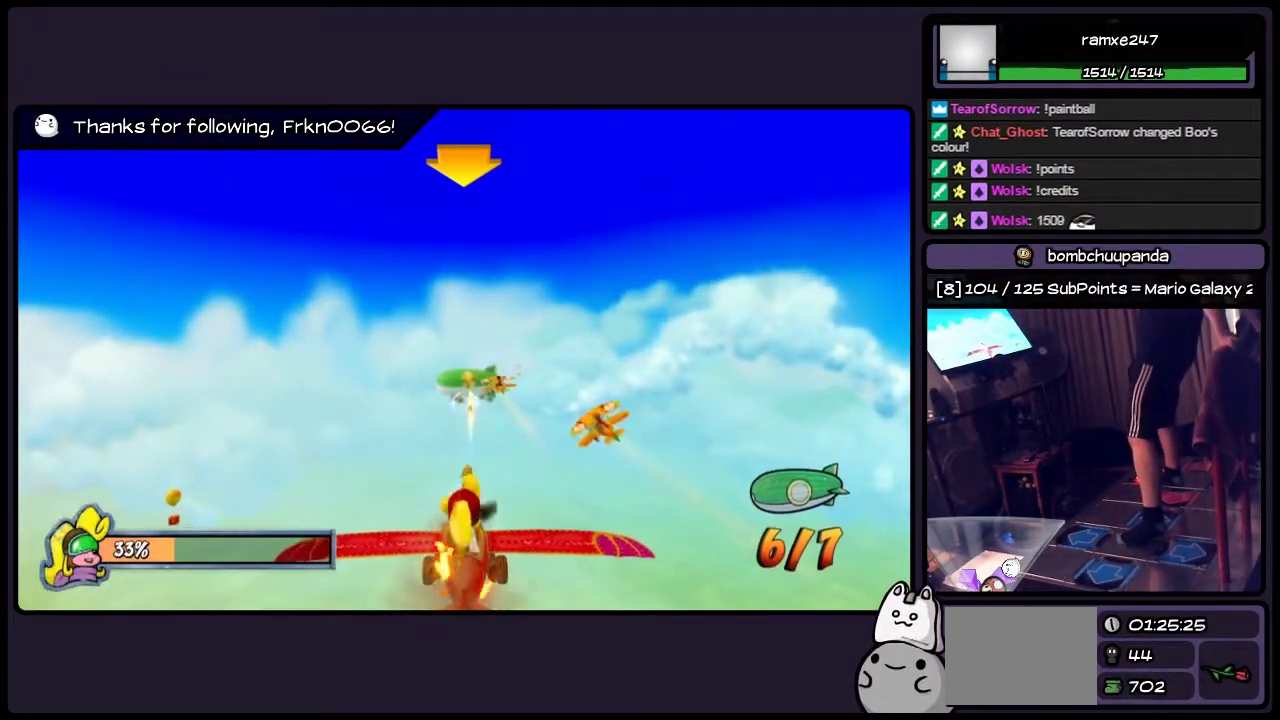
{"buttons": ["SQUARE"], "events": []}
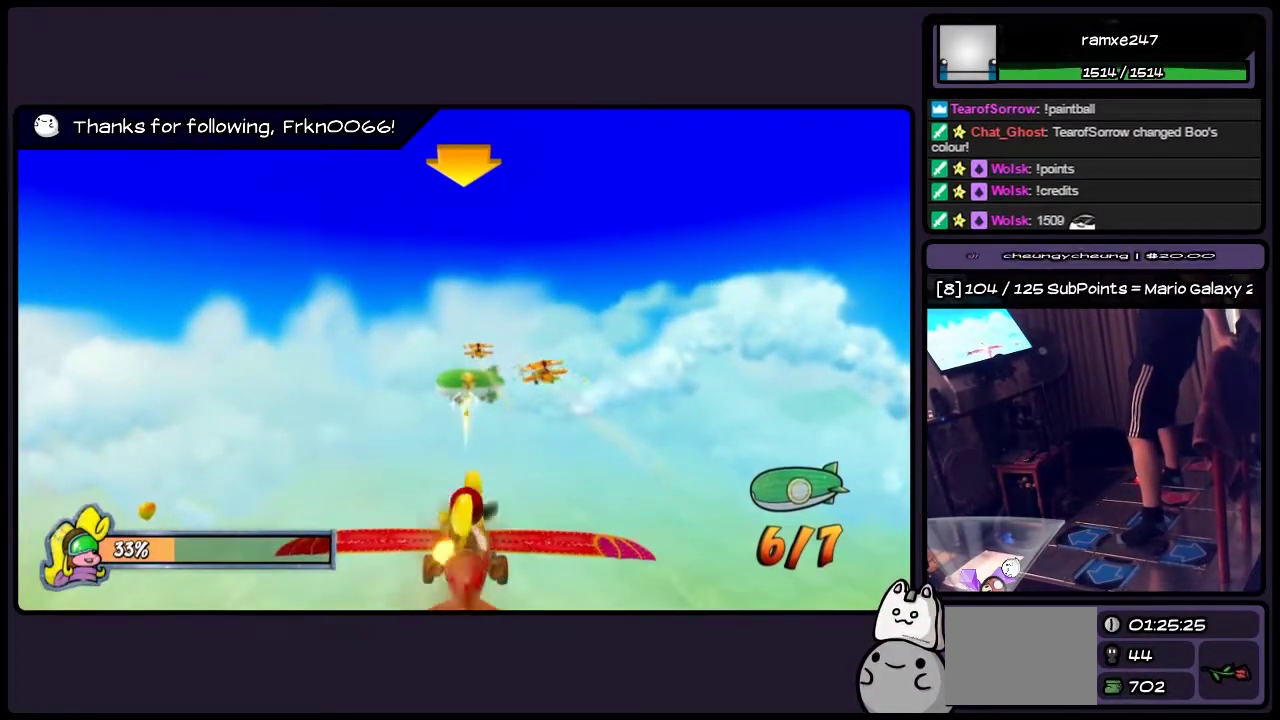
{"buttons": ["SQUARE"], "events": []}
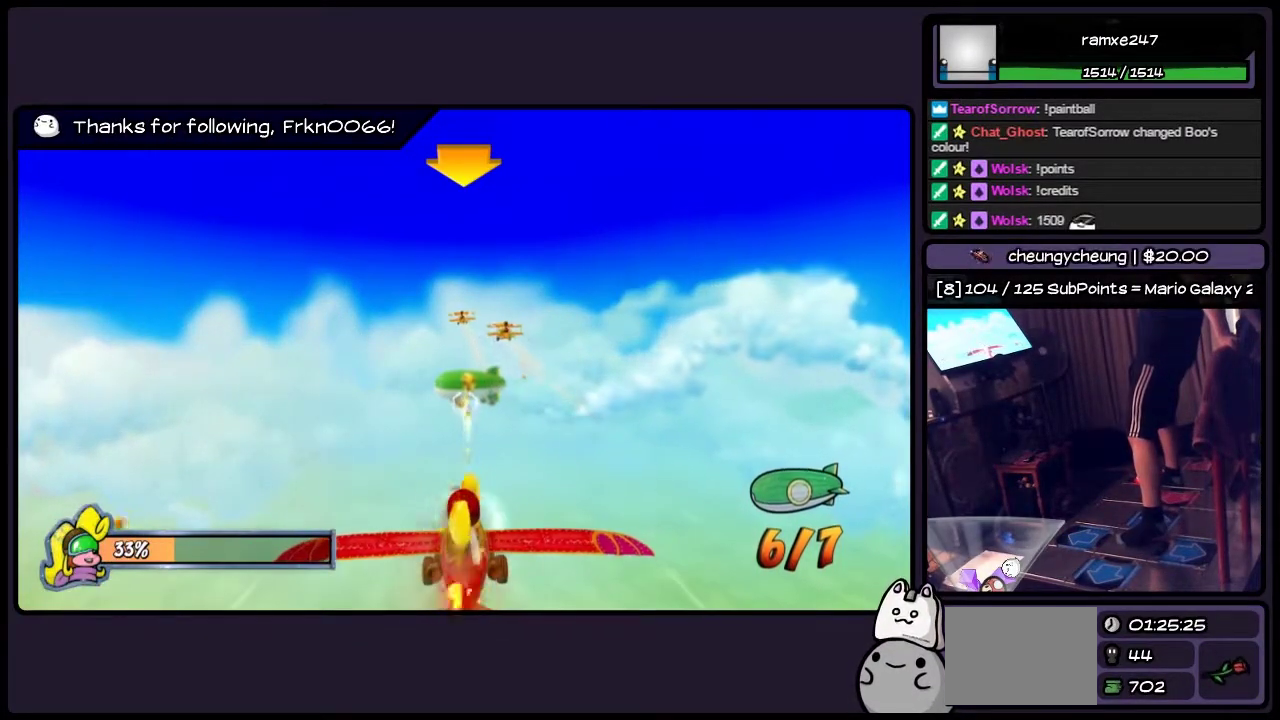
{"buttons": ["SQUARE"], "events": []}
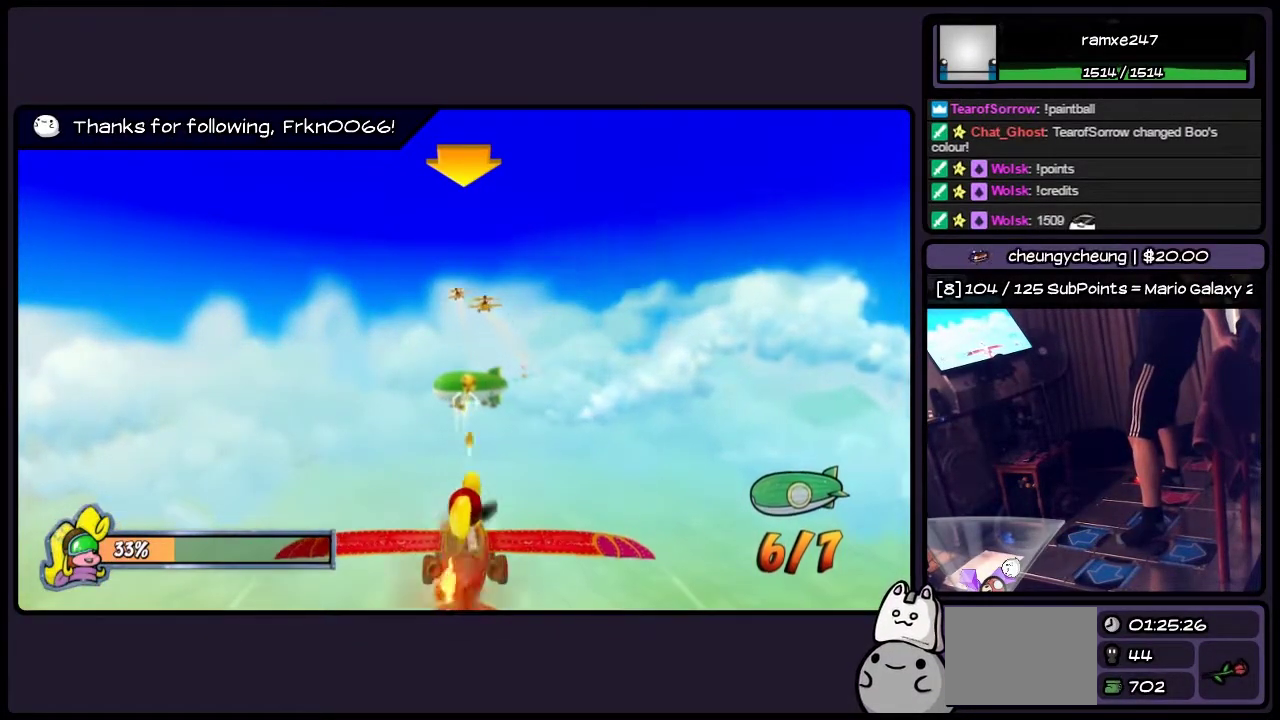
{"buttons": ["SQUARE"], "events": []}
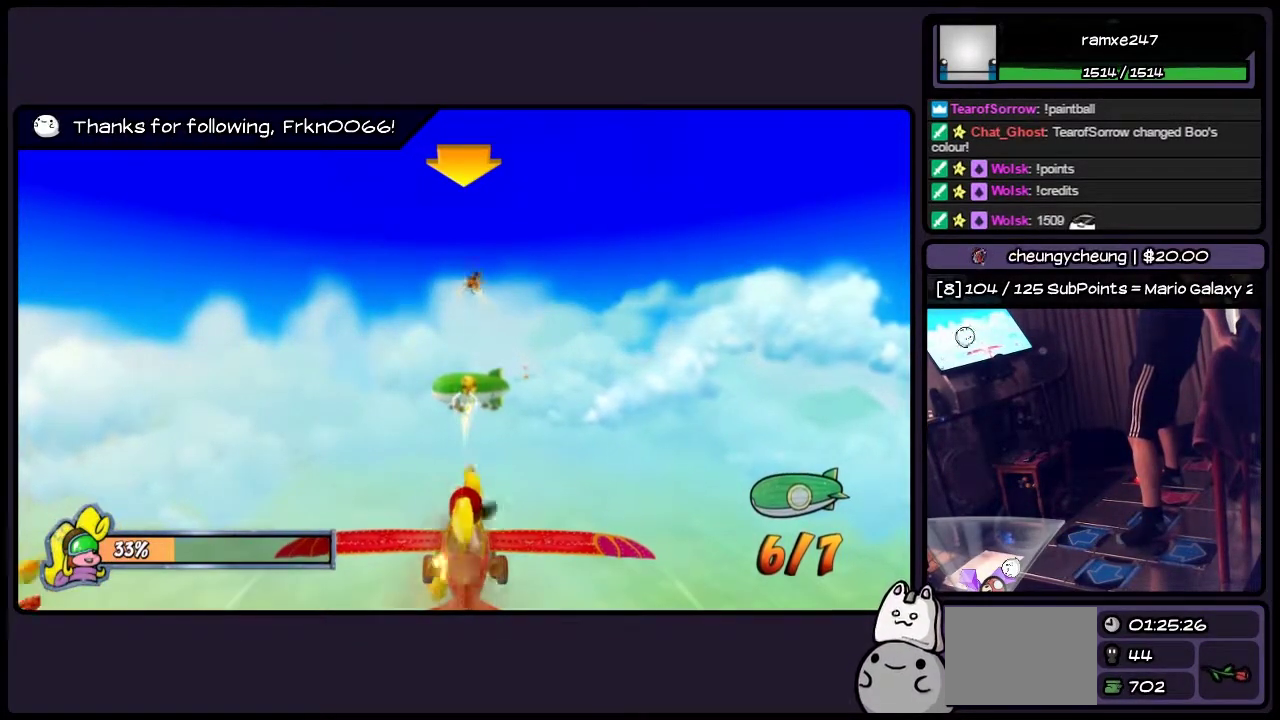
{"buttons": ["SQUARE"], "events": []}
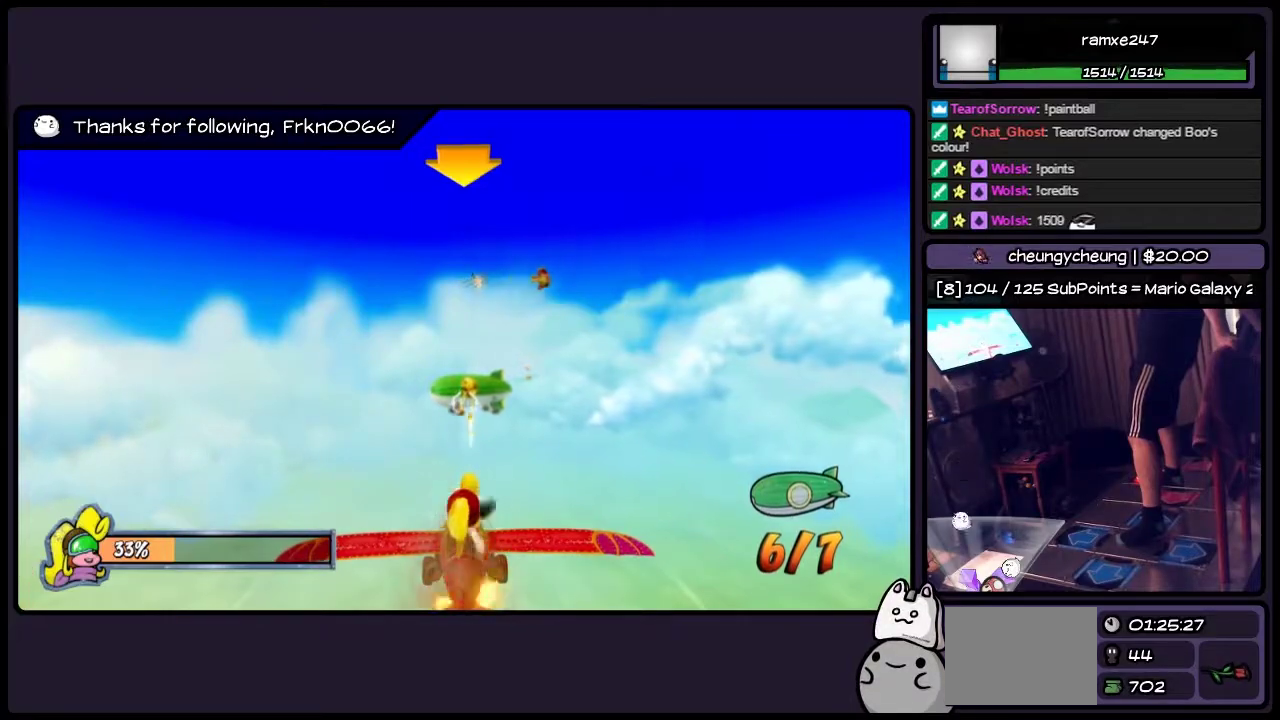
{"buttons": ["SQUARE"], "events": []}
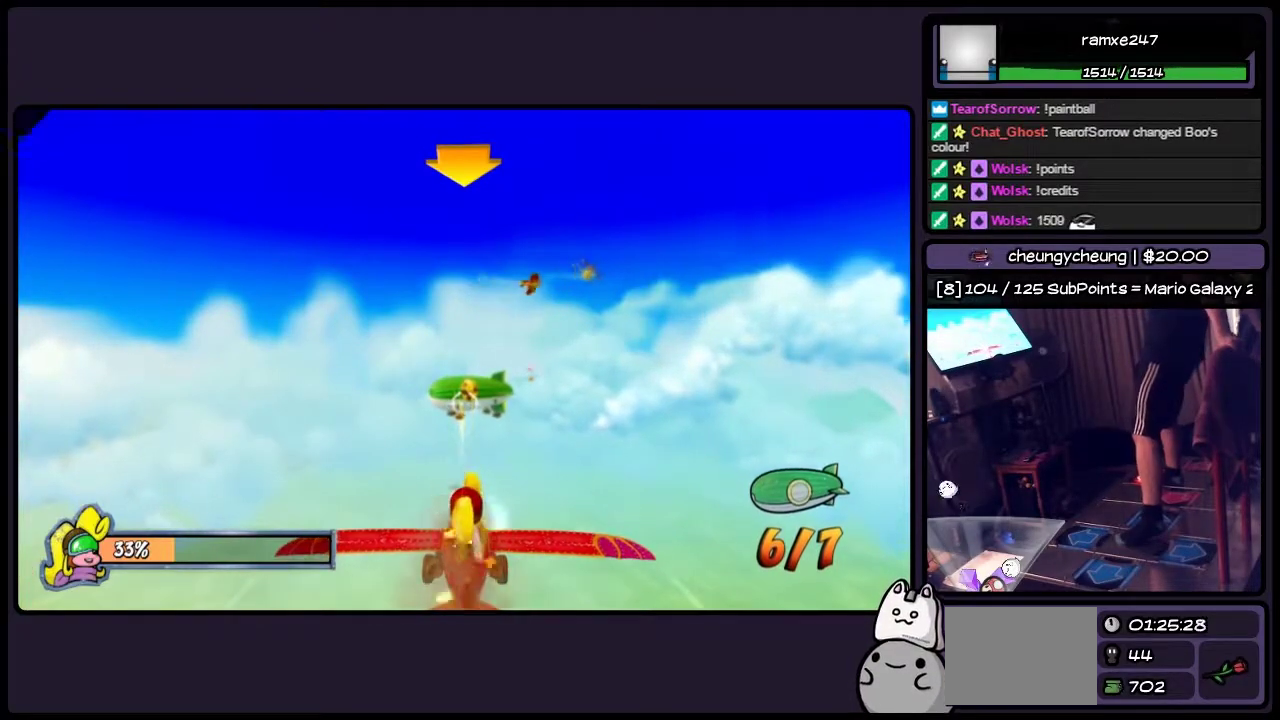
{"buttons": ["SQUARE"], "events": []}